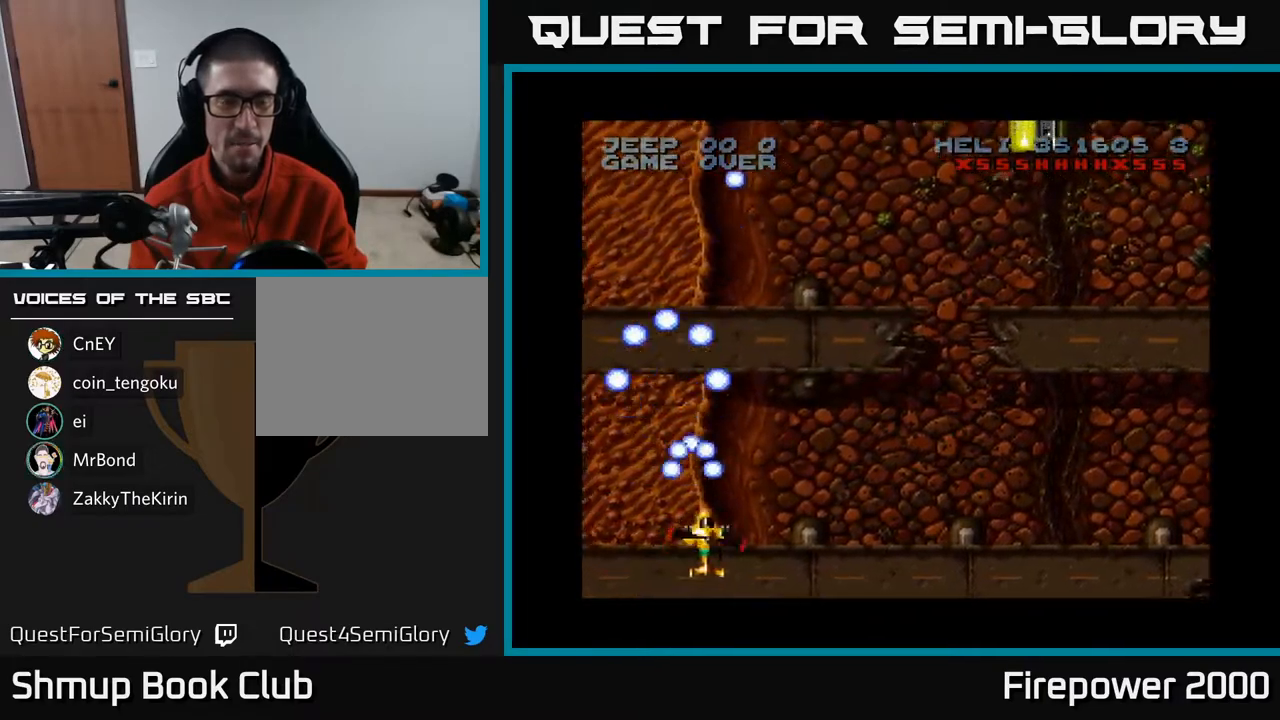
Gameplay with a controller (Xbox layout); each line is a JSON object with the inputs held at the frame after it. "events" lists button and stick changes between this image and that frame as [ms after this image, input, new state], when the widget could be followed in between.
{"buttons": ["A", "DPAD_RIGHT"], "left_stick": "center", "right_stick": "center", "events": []}
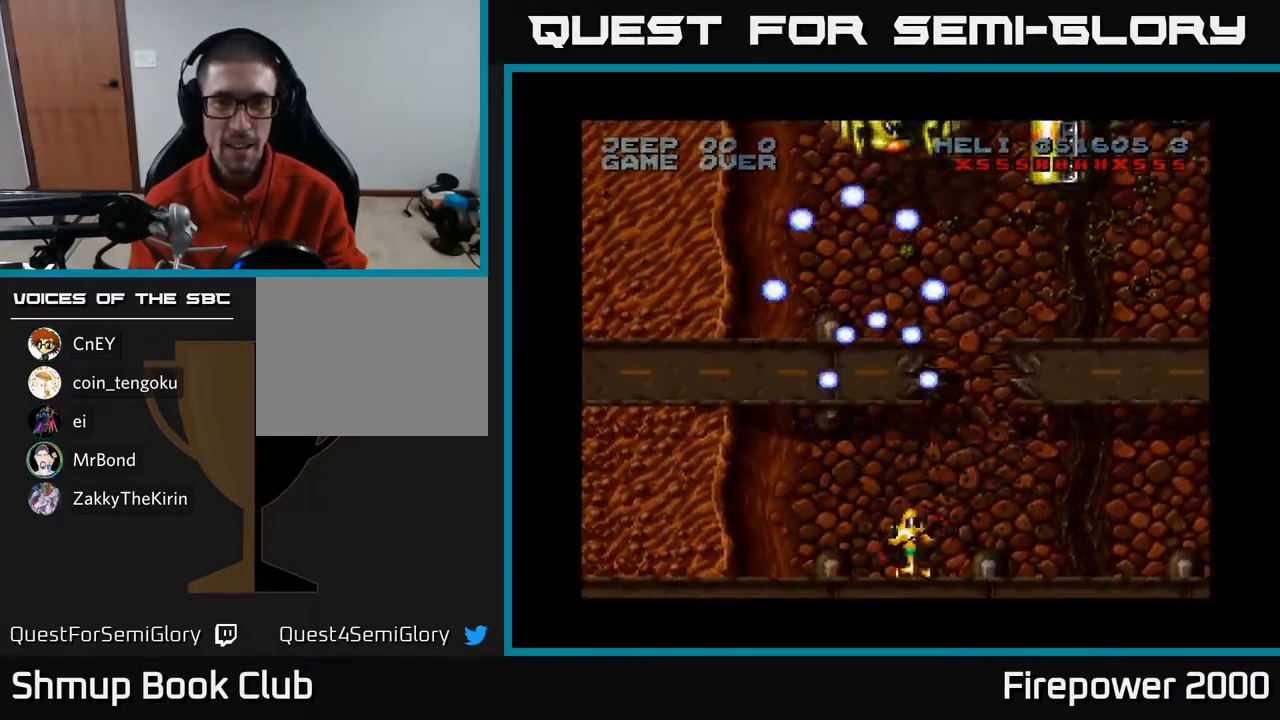
{"buttons": ["A", "DPAD_DOWN"], "left_stick": "center", "right_stick": "center", "events": [[17, "DPAD_UP", "down"], [167, "DPAD_RIGHT", "up"], [383, "DPAD_RIGHT", "down"], [467, "DPAD_RIGHT", "up"], [483, "DPAD_UP", "up"], [500, "DPAD_DOWN", "down"]]}
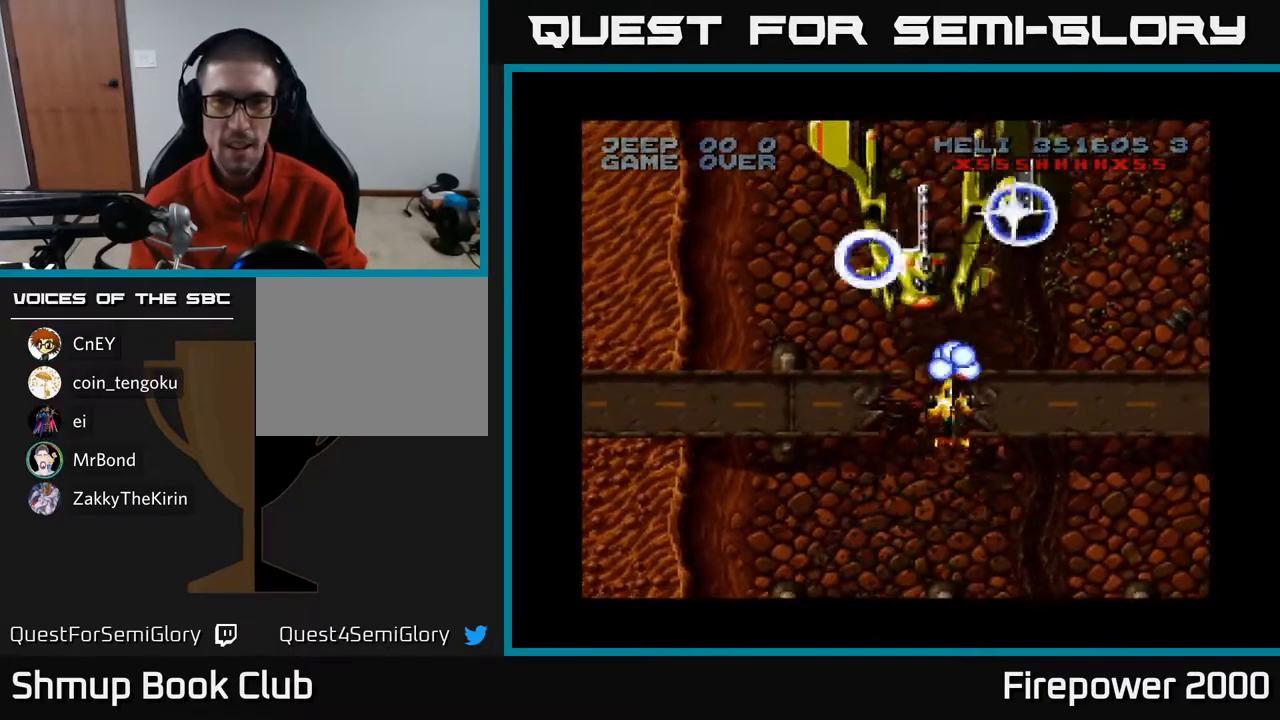
{"buttons": ["A"], "left_stick": "center", "right_stick": "center", "events": [[150, "DPAD_DOWN", "up"], [250, "DPAD_DOWN", "down"], [333, "DPAD_RIGHT", "down"], [400, "DPAD_DOWN", "up"], [450, "DPAD_RIGHT", "up"]]}
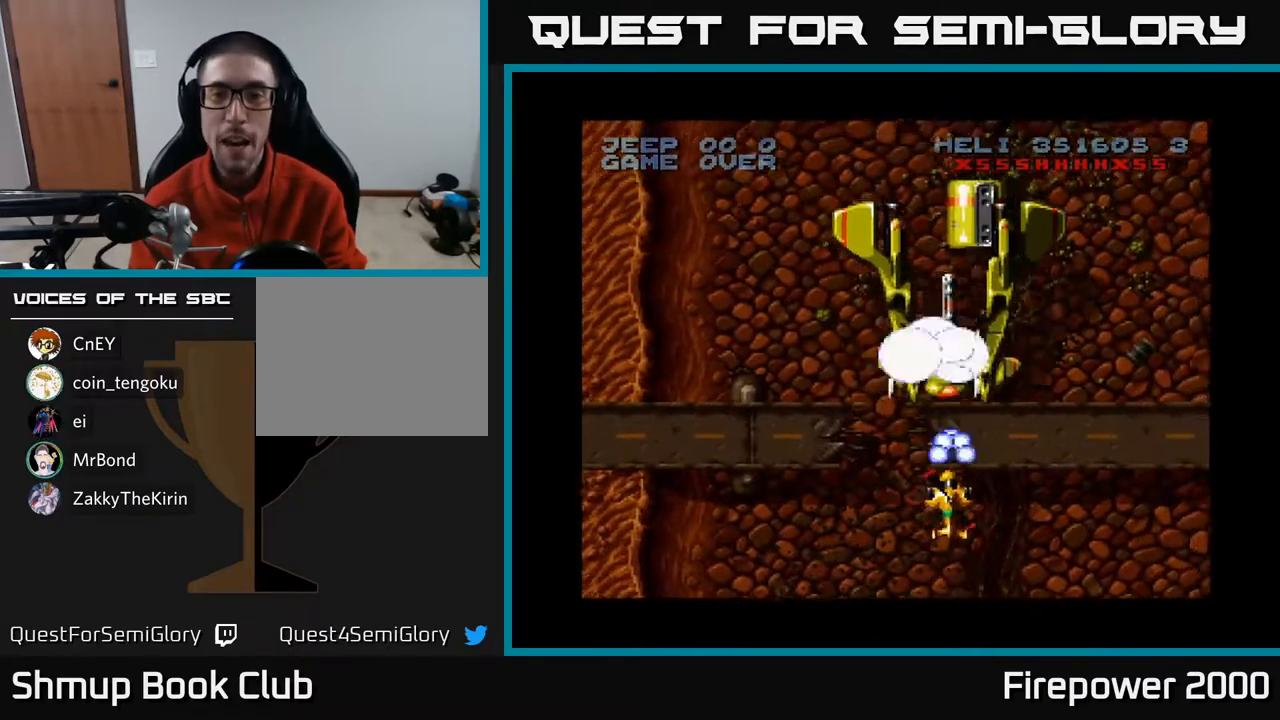
{"buttons": ["A"], "left_stick": "center", "right_stick": "center", "events": []}
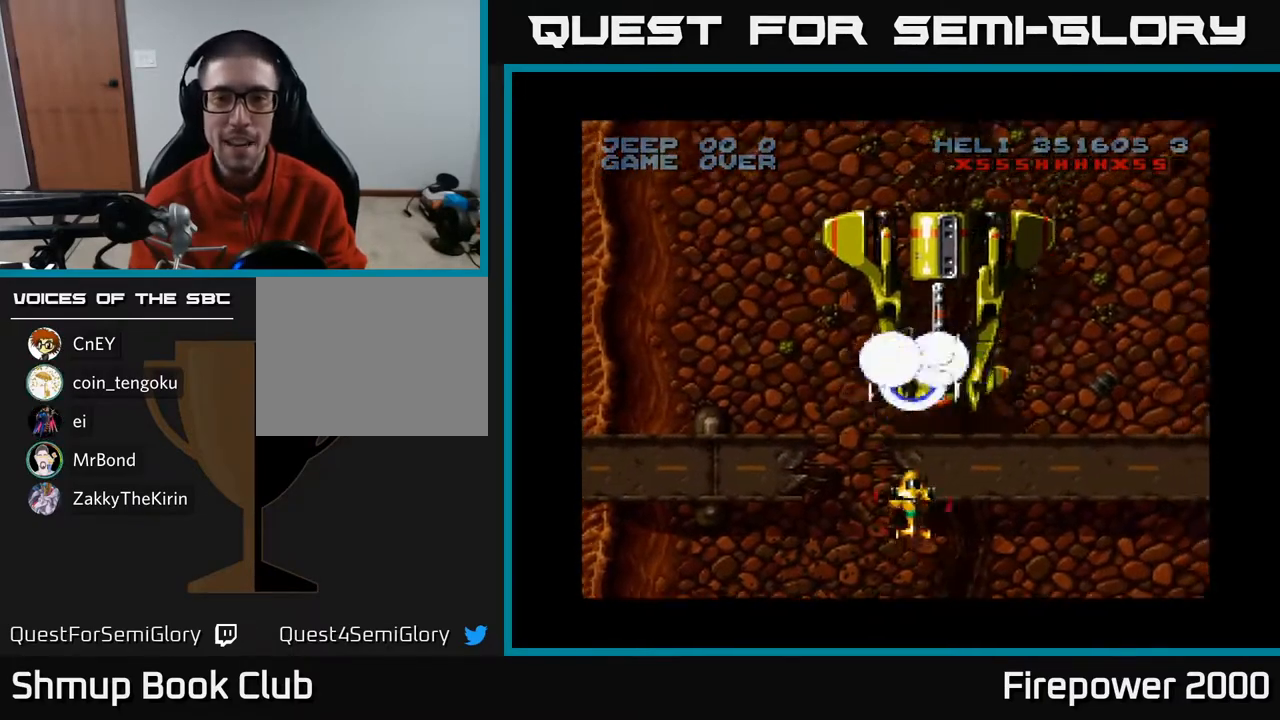
{"buttons": ["A"], "left_stick": "center", "right_stick": "center", "events": []}
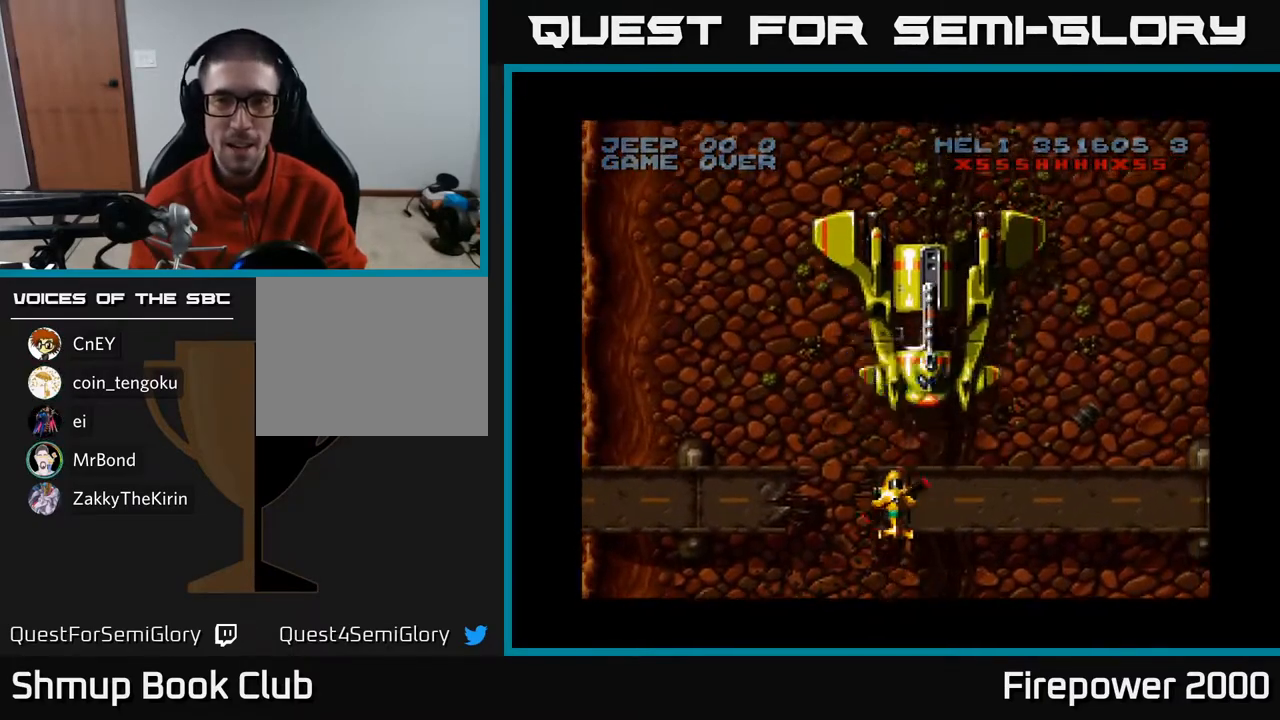
{"buttons": ["A"], "left_stick": "center", "right_stick": "center", "events": []}
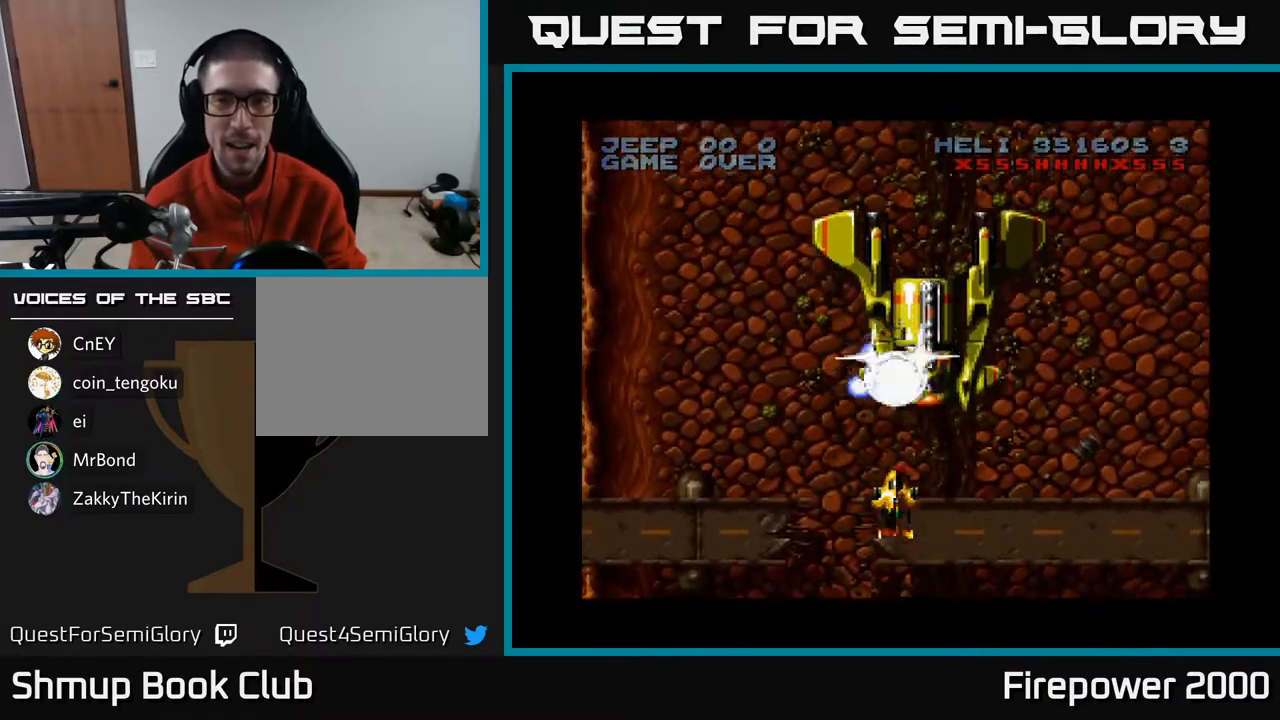
{"buttons": ["A"], "left_stick": "center", "right_stick": "center", "events": [[50, "DPAD_RIGHT", "down"], [117, "DPAD_RIGHT", "up"]]}
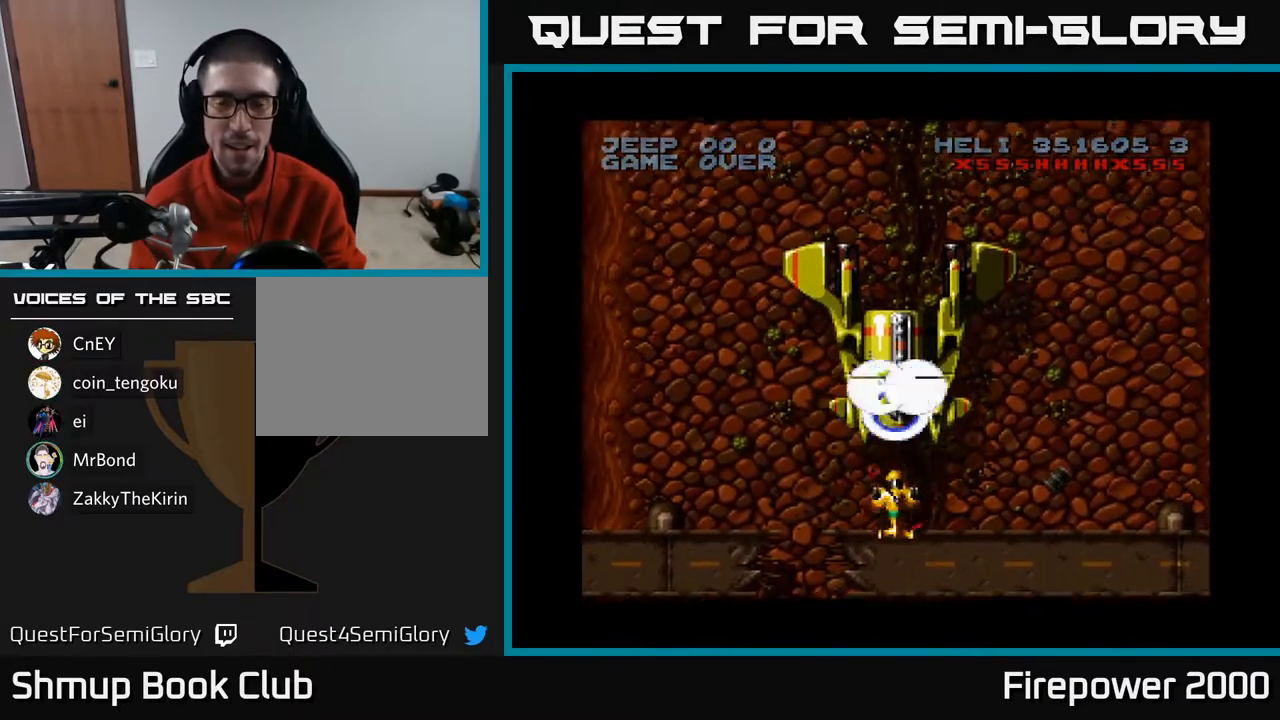
{"buttons": ["A"], "left_stick": "center", "right_stick": "center", "events": [[100, "DPAD_DOWN", "down"], [217, "DPAD_DOWN", "up"]]}
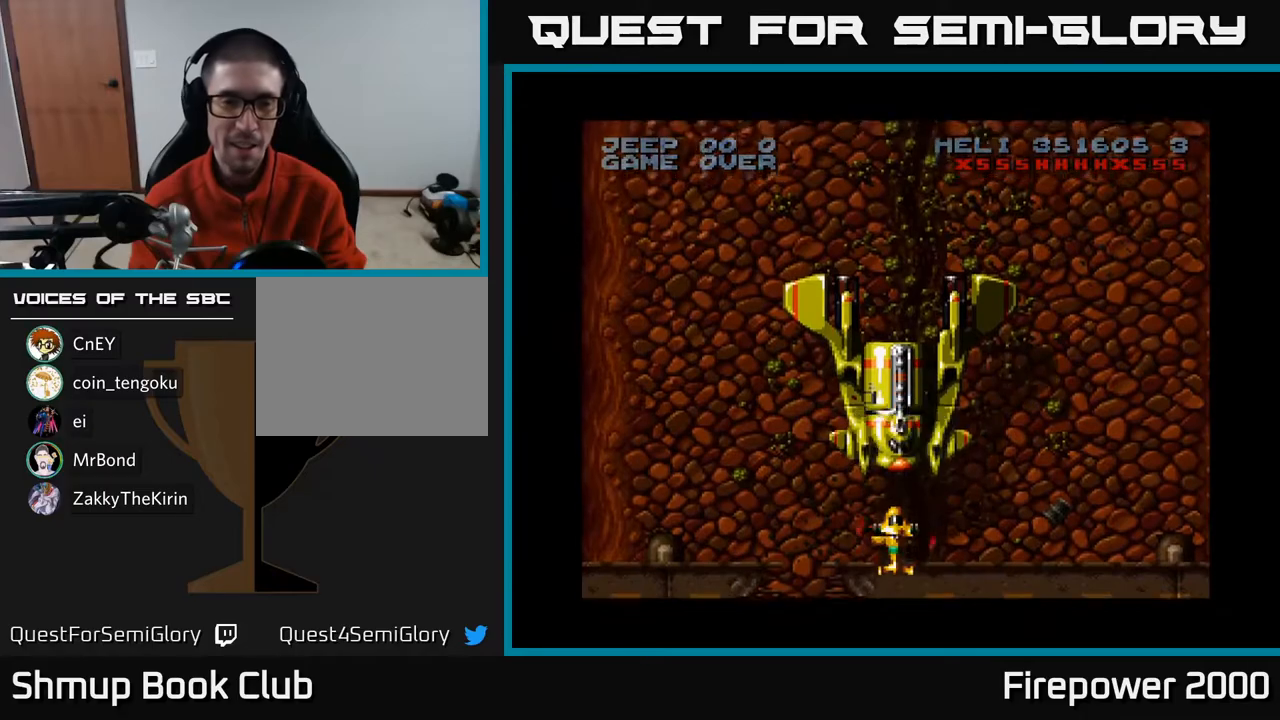
{"buttons": ["A"], "left_stick": "center", "right_stick": "center", "events": [[133, "DPAD_DOWN", "down"], [283, "DPAD_DOWN", "up"]]}
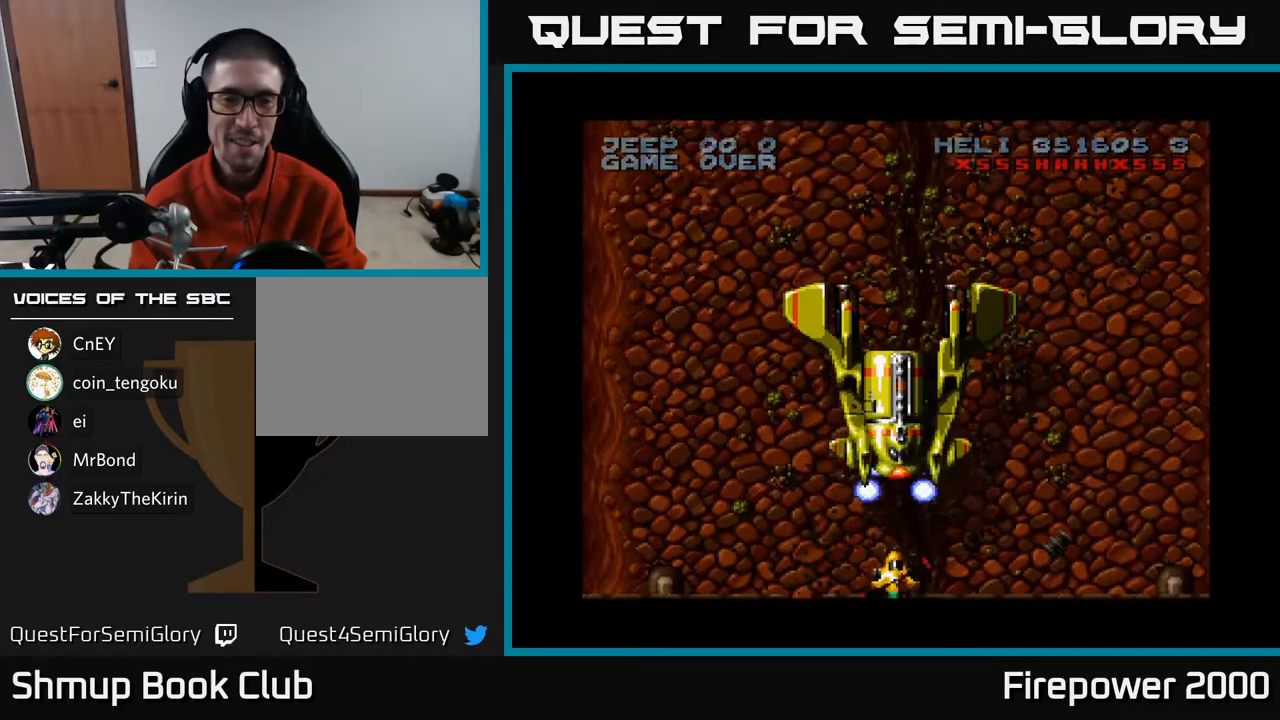
{"buttons": ["A"], "left_stick": "center", "right_stick": "center", "events": []}
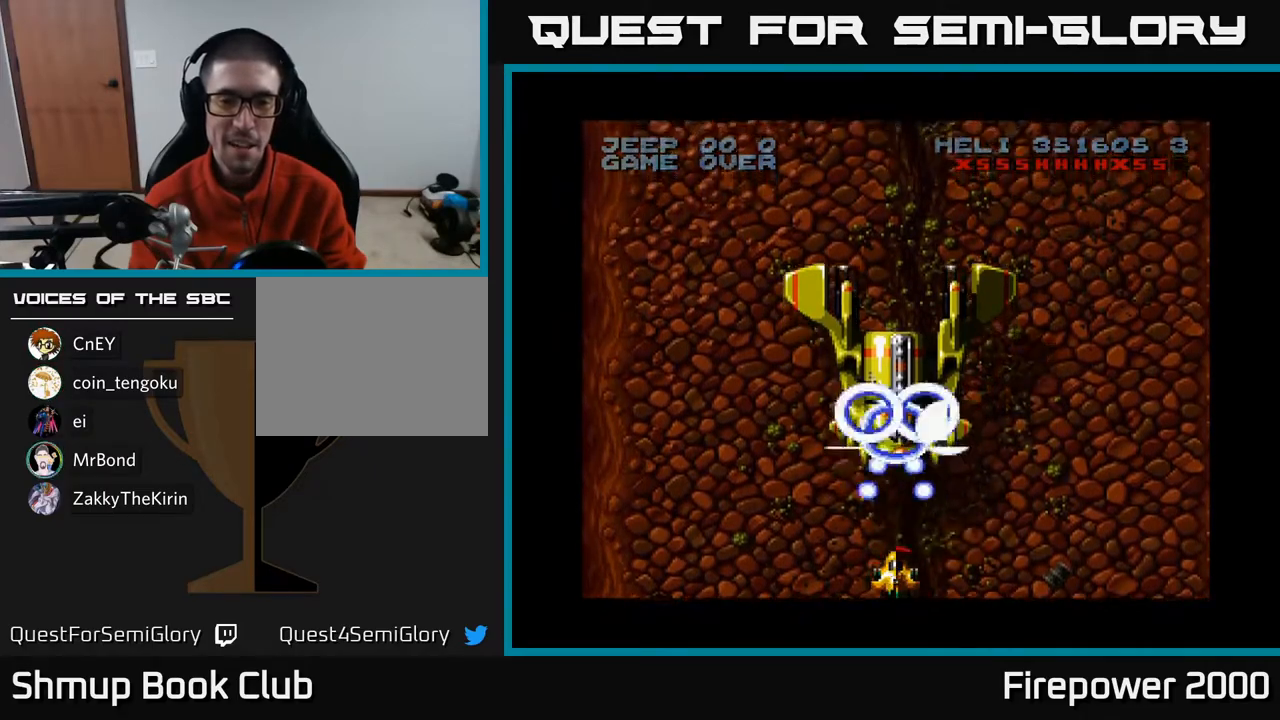
{"buttons": ["A"], "left_stick": "center", "right_stick": "center", "events": [[350, "DPAD_UP", "down"], [467, "DPAD_UP", "up"]]}
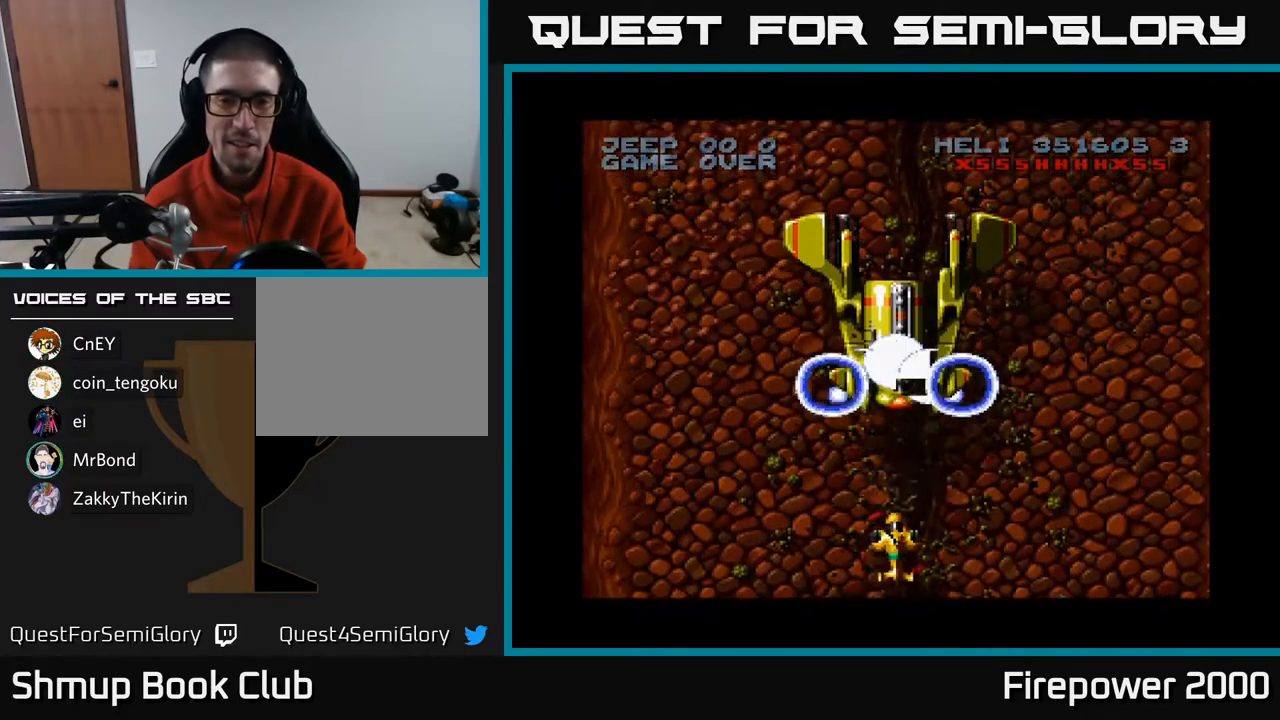
{"buttons": ["A"], "left_stick": "center", "right_stick": "center", "events": [[367, "DPAD_UP", "down"], [450, "DPAD_UP", "up"]]}
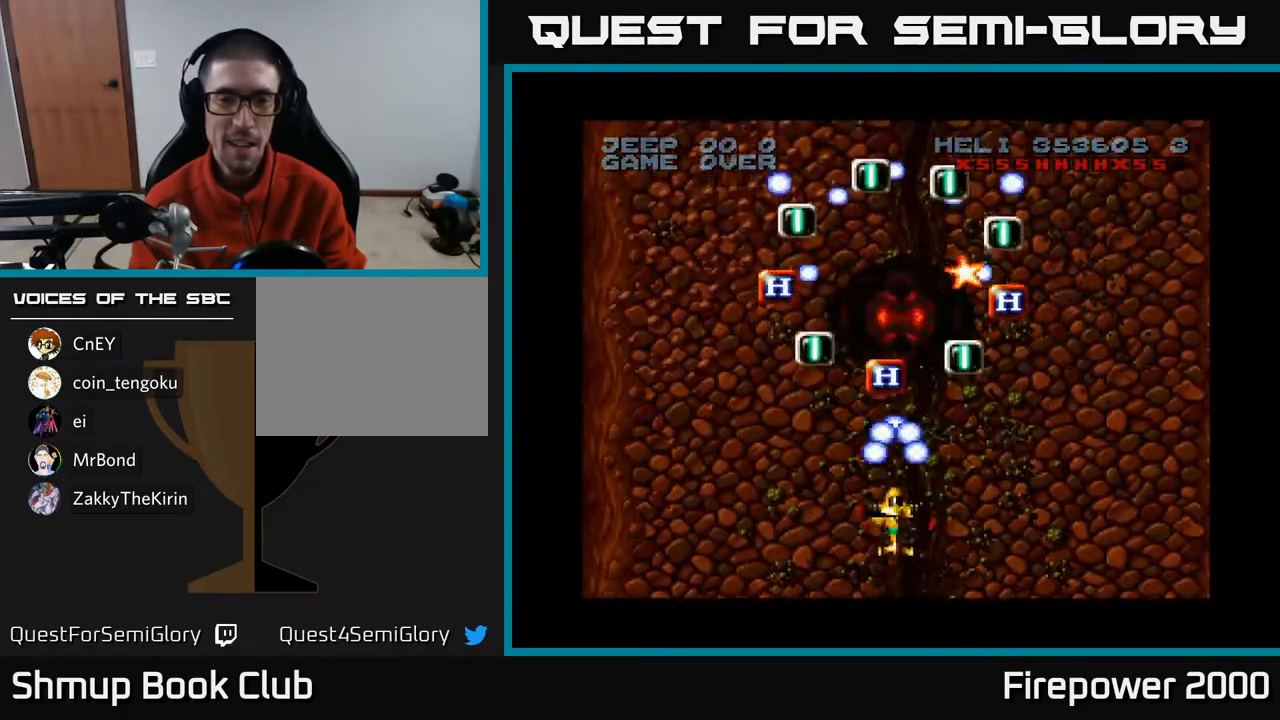
{"buttons": ["A", "DPAD_UP"], "left_stick": "center", "right_stick": "center", "events": [[183, "DPAD_UP", "down"]]}
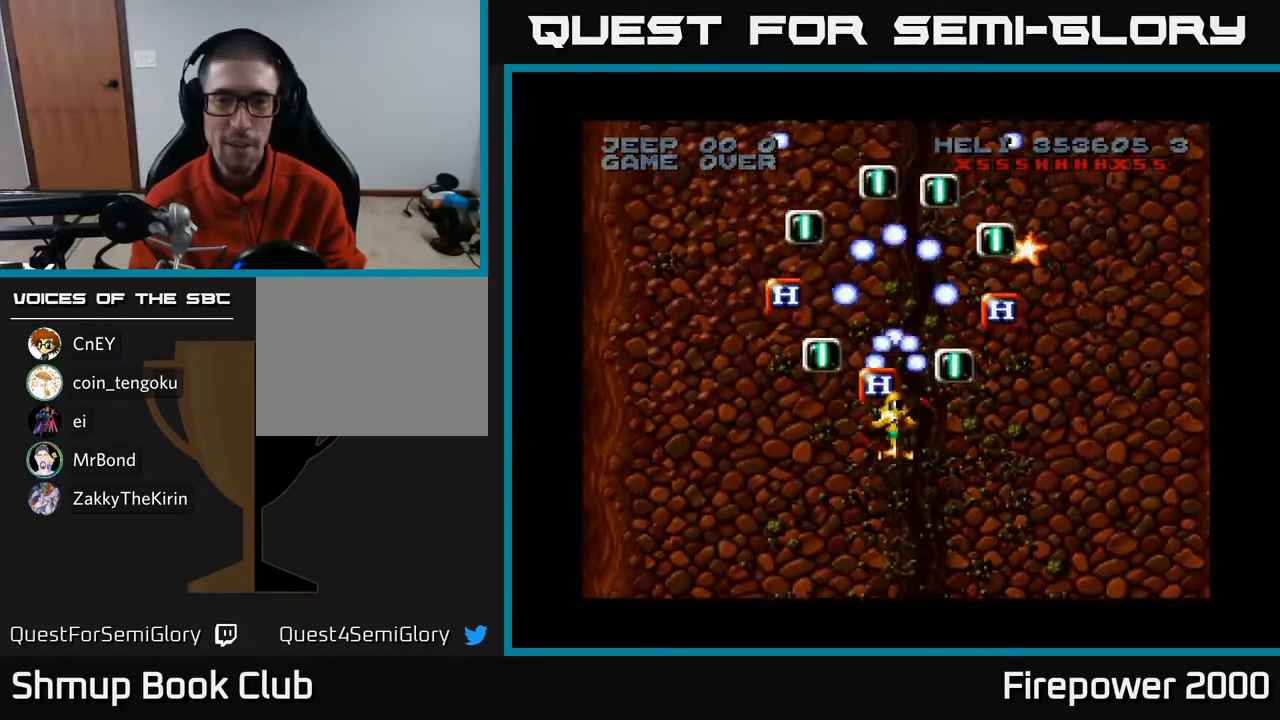
{"buttons": ["A", "DPAD_UP"], "left_stick": "center", "right_stick": "center", "events": [[17, "DPAD_RIGHT", "down"], [400, "DPAD_RIGHT", "up"]]}
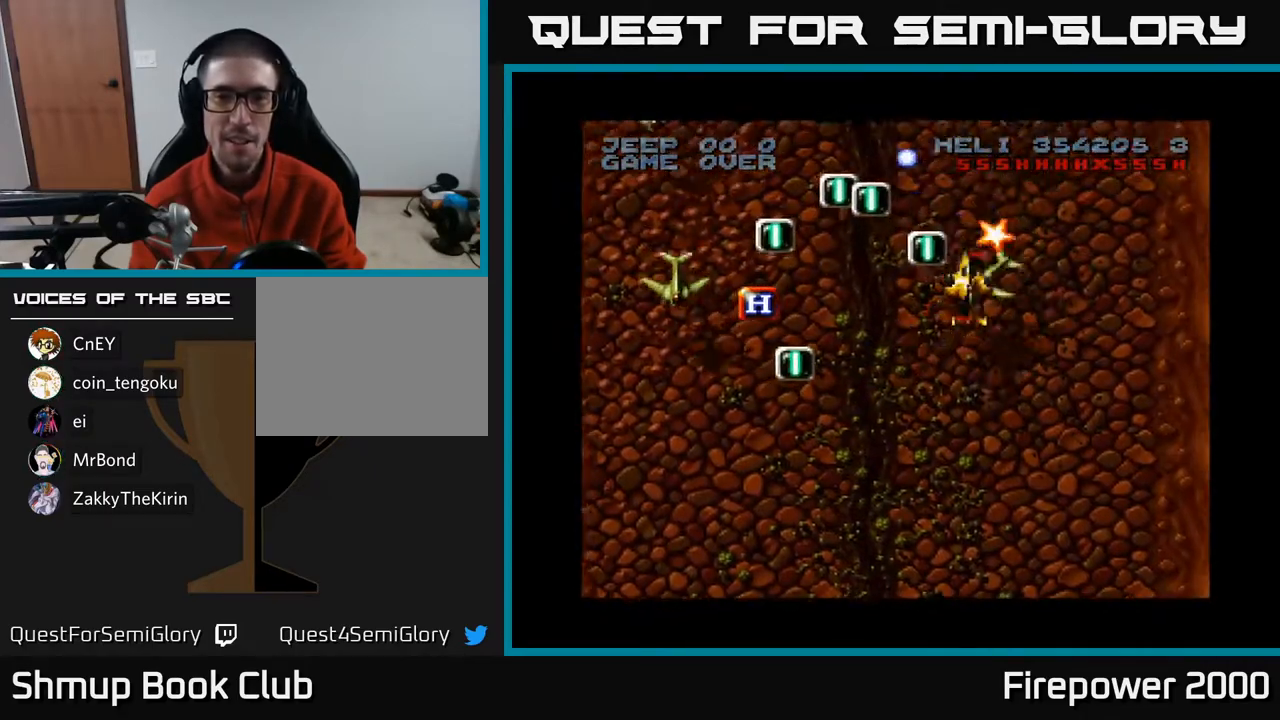
{"buttons": ["A"], "left_stick": "center", "right_stick": "center", "events": [[33, "DPAD_LEFT", "down"], [33, "DPAD_UP", "up"], [50, "DPAD_DOWN", "down"], [283, "DPAD_LEFT", "up"], [350, "DPAD_RIGHT", "down"], [417, "DPAD_DOWN", "up"], [450, "DPAD_RIGHT", "up"]]}
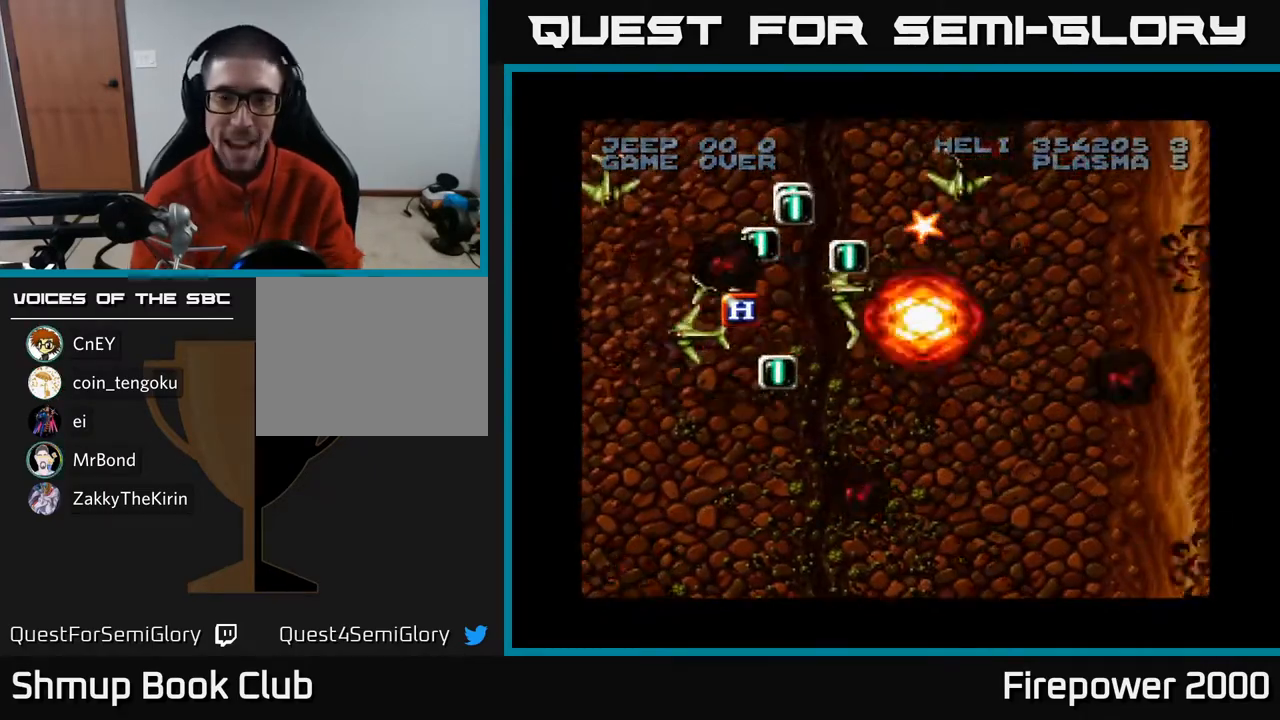
{"buttons": [], "left_stick": "center", "right_stick": "center", "events": [[250, "X", "down"], [300, "A", "up"], [350, "A", "down"], [400, "X", "up"], [500, "A", "up"]]}
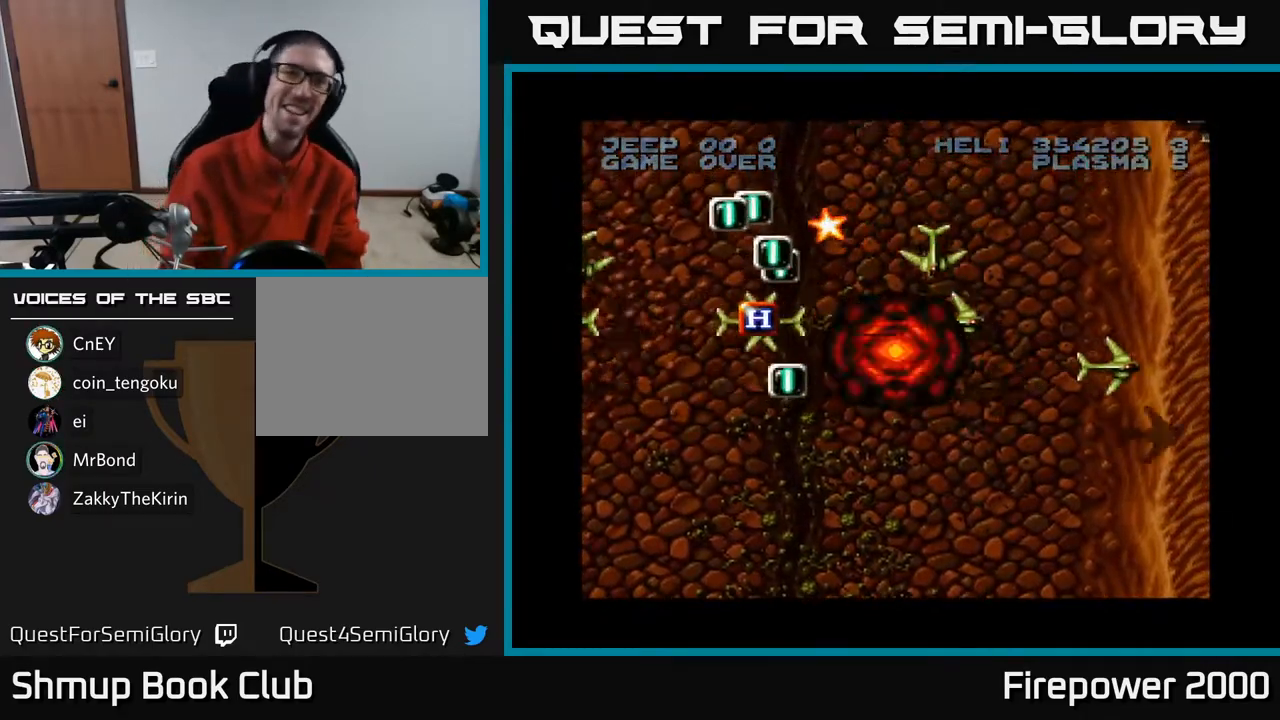
{"buttons": ["A"], "left_stick": "center", "right_stick": "center", "events": [[17, "A", "down"], [83, "X", "down"], [267, "X", "up"]]}
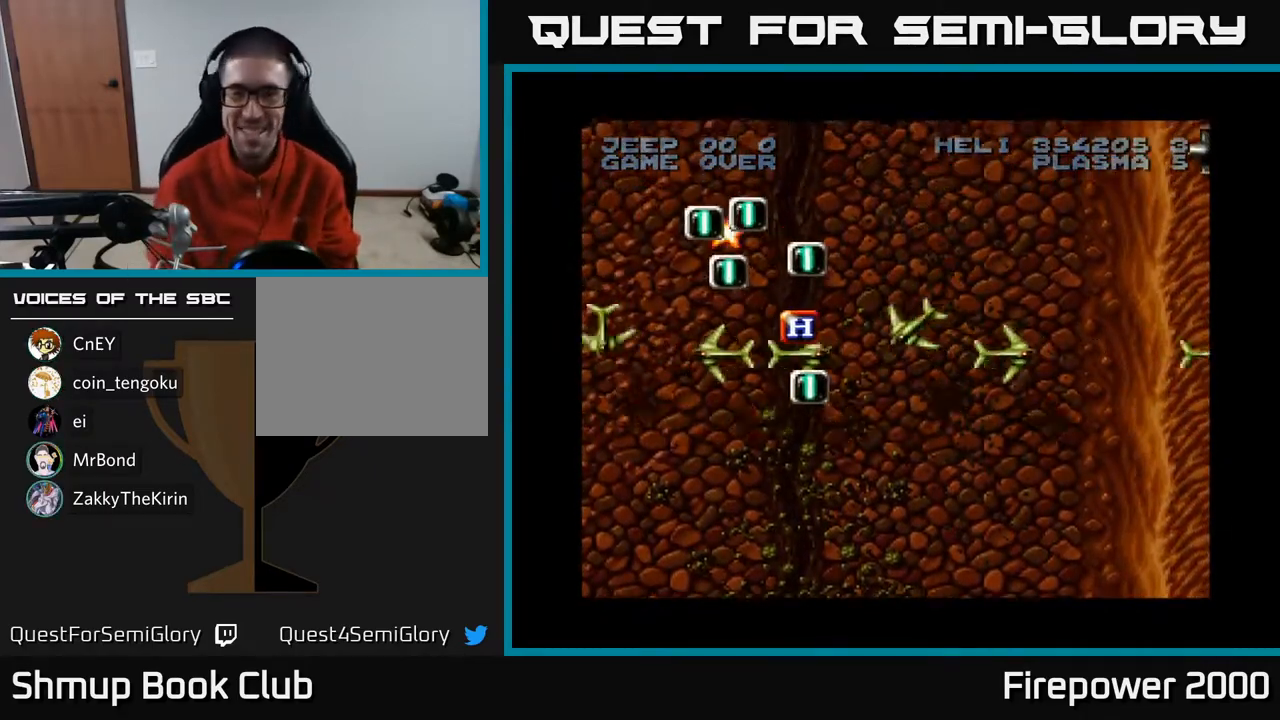
{"buttons": ["A", "DPAD_UP"], "left_stick": "center", "right_stick": "center", "events": [[67, "DPAD_UP", "down"], [300, "DPAD_LEFT", "down"], [333, "DPAD_UP", "up"], [450, "DPAD_UP", "down"], [467, "DPAD_LEFT", "up"]]}
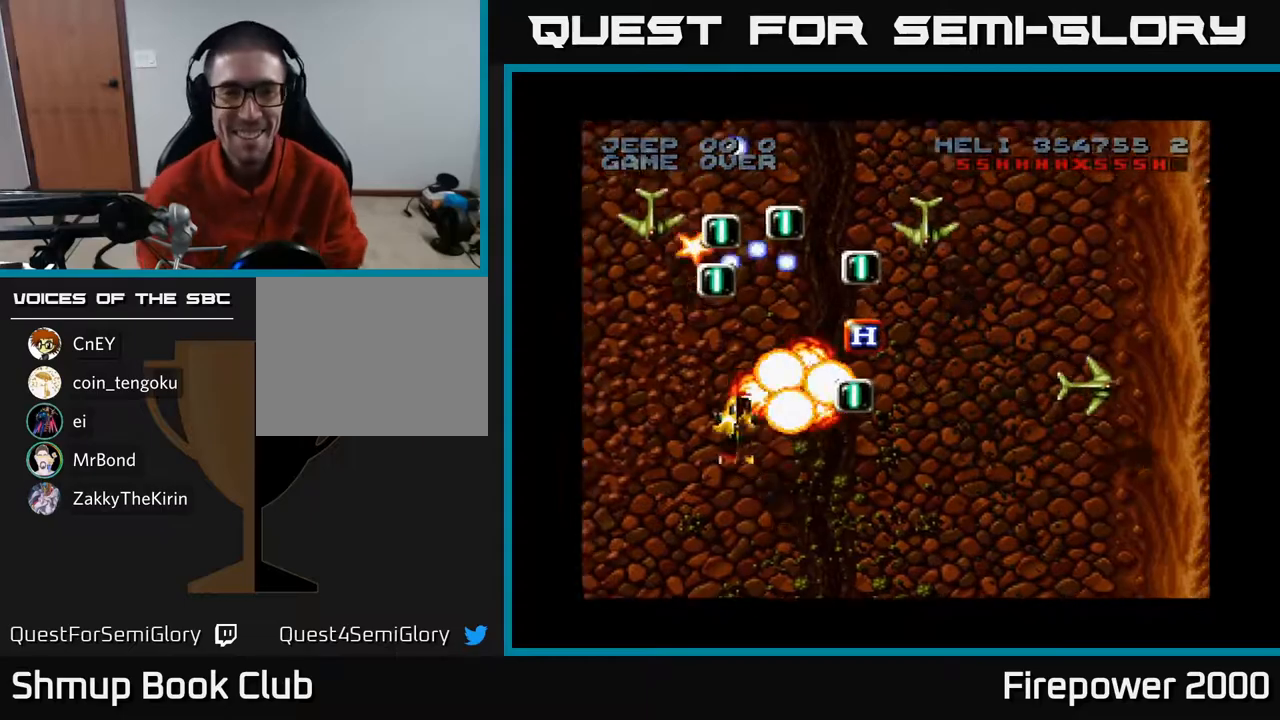
{"buttons": ["A", "DPAD_UP", "DPAD_LEFT"], "left_stick": "center", "right_stick": "center", "events": [[17, "DPAD_RIGHT", "down"], [83, "DPAD_RIGHT", "up"], [133, "DPAD_RIGHT", "down"], [200, "DPAD_RIGHT", "up"], [317, "DPAD_LEFT", "down"]]}
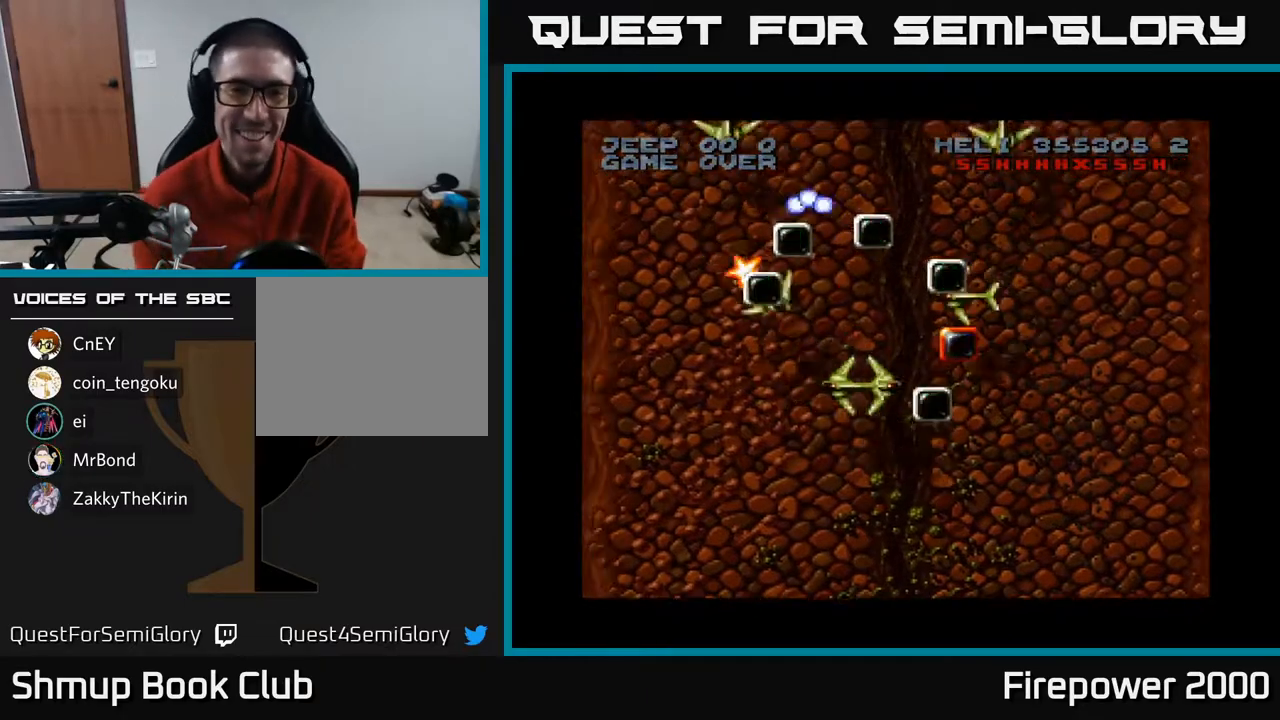
{"buttons": ["A", "DPAD_RIGHT"], "left_stick": "center", "right_stick": "center", "events": [[133, "DPAD_LEFT", "up"], [183, "DPAD_RIGHT", "down"], [217, "DPAD_UP", "up"]]}
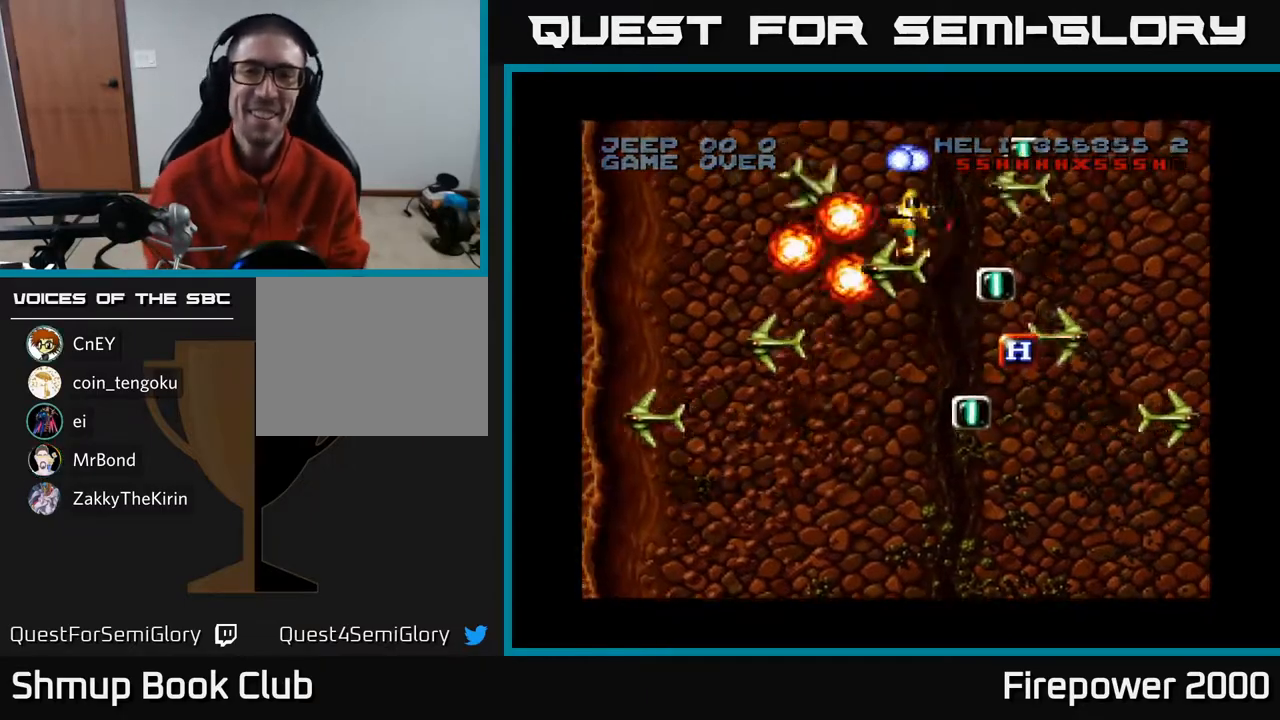
{"buttons": ["A", "DPAD_DOWN", "DPAD_LEFT"], "left_stick": "center", "right_stick": "center", "events": [[50, "DPAD_DOWN", "down"], [350, "DPAD_RIGHT", "up"], [450, "DPAD_LEFT", "down"]]}
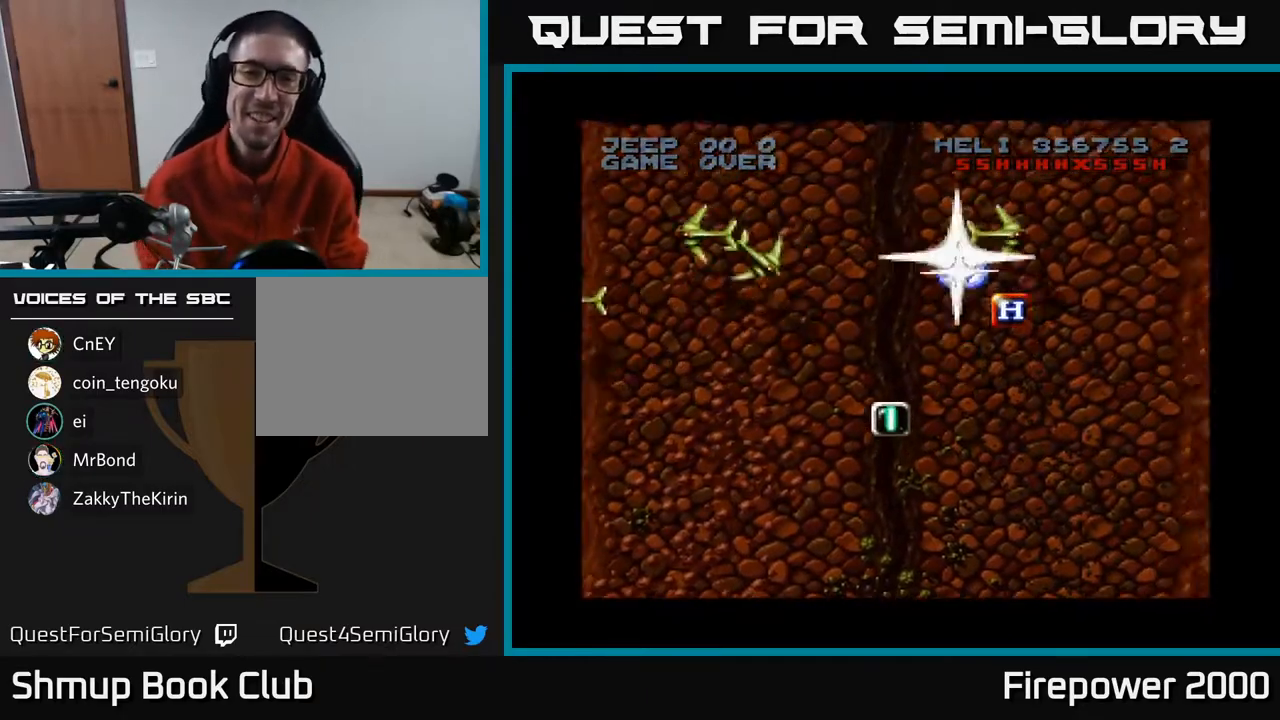
{"buttons": ["A", "R1", "DPAD_DOWN"], "left_stick": "center", "right_stick": "center", "events": [[133, "DPAD_LEFT", "up"], [250, "DPAD_LEFT", "down"], [433, "DPAD_LEFT", "up"], [500, "R1", "down"]]}